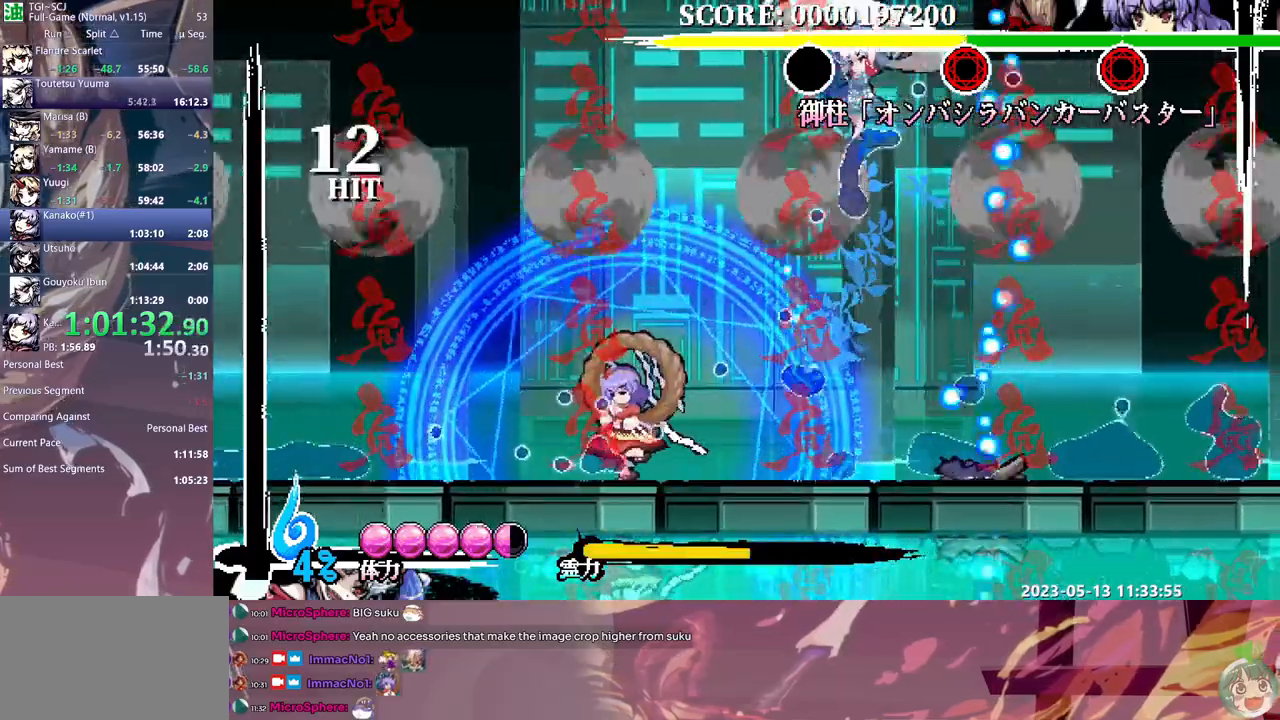
Gameplay with a controller (Xbox layout); each line is a JSON object with the inputs held at the frame after it. "events" lists button and stick changes between this image and that frame as [ms after this image, input, new state], when the widget could be followed in between. Not read: A L1 L2 L3 R1 R2 R3 SELECT START X.
{"buttons": [], "events": [[67, "Y", "up"], [133, "Y", "down"], [200, "Y", "up"]]}
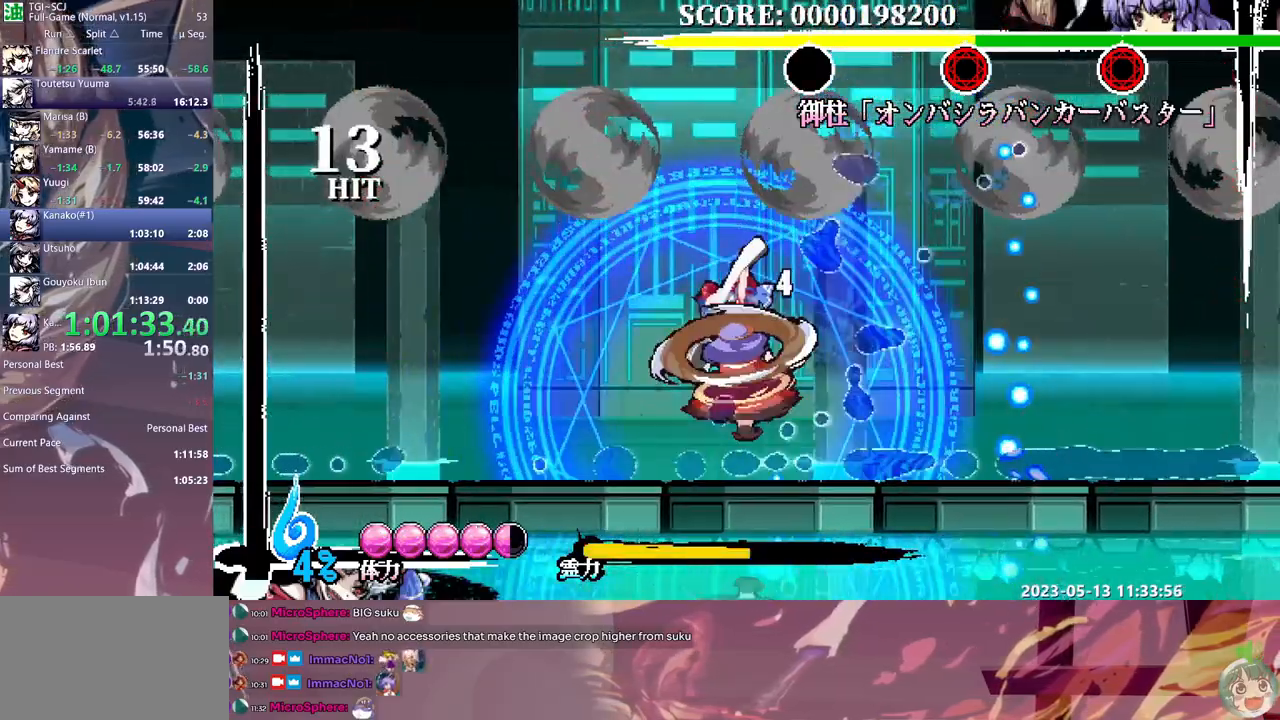
{"buttons": [], "events": []}
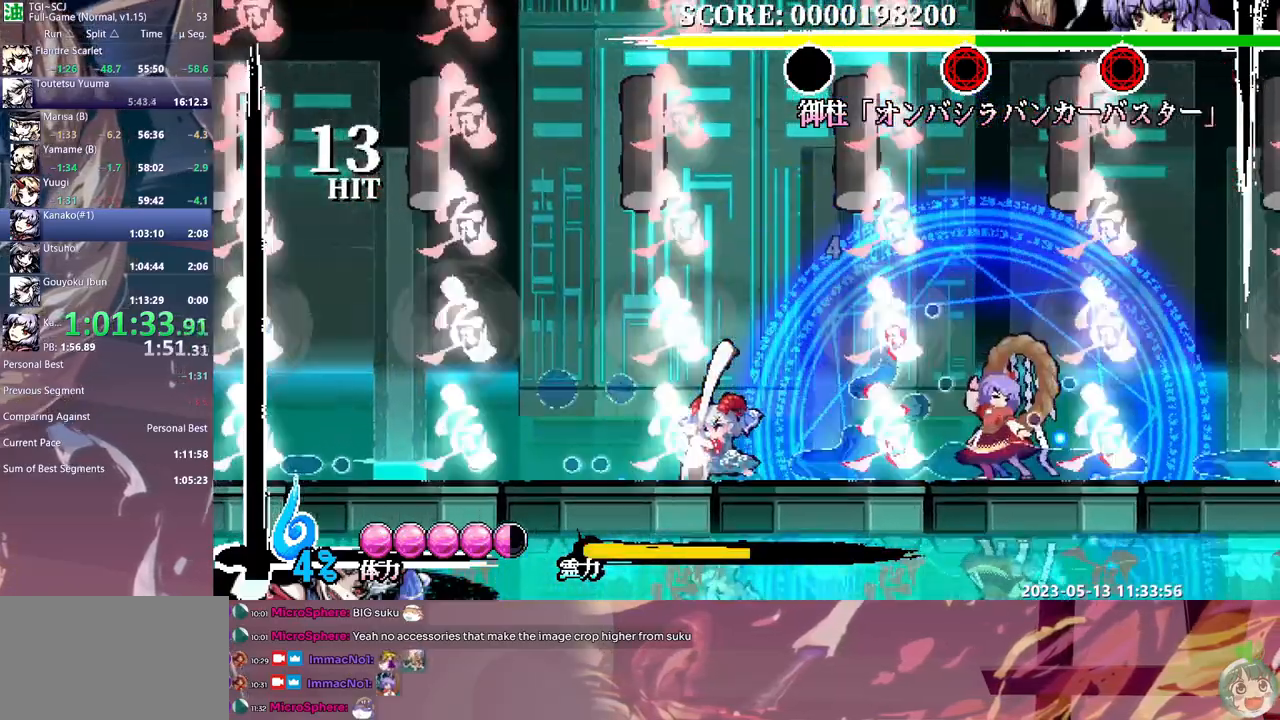
{"buttons": [], "events": [[133, "DPAD_RIGHT", "down"], [333, "DPAD_RIGHT", "up"]]}
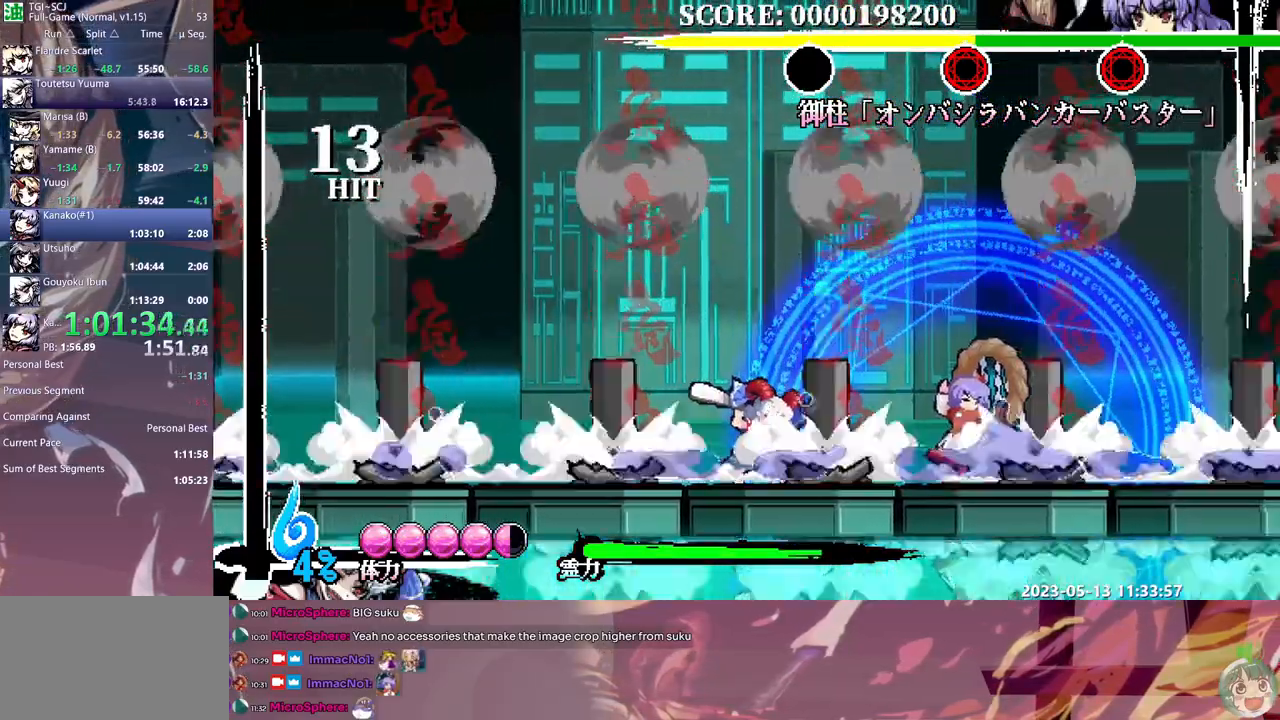
{"buttons": ["DPAD_RIGHT"], "events": [[83, "DPAD_RIGHT", "down"]]}
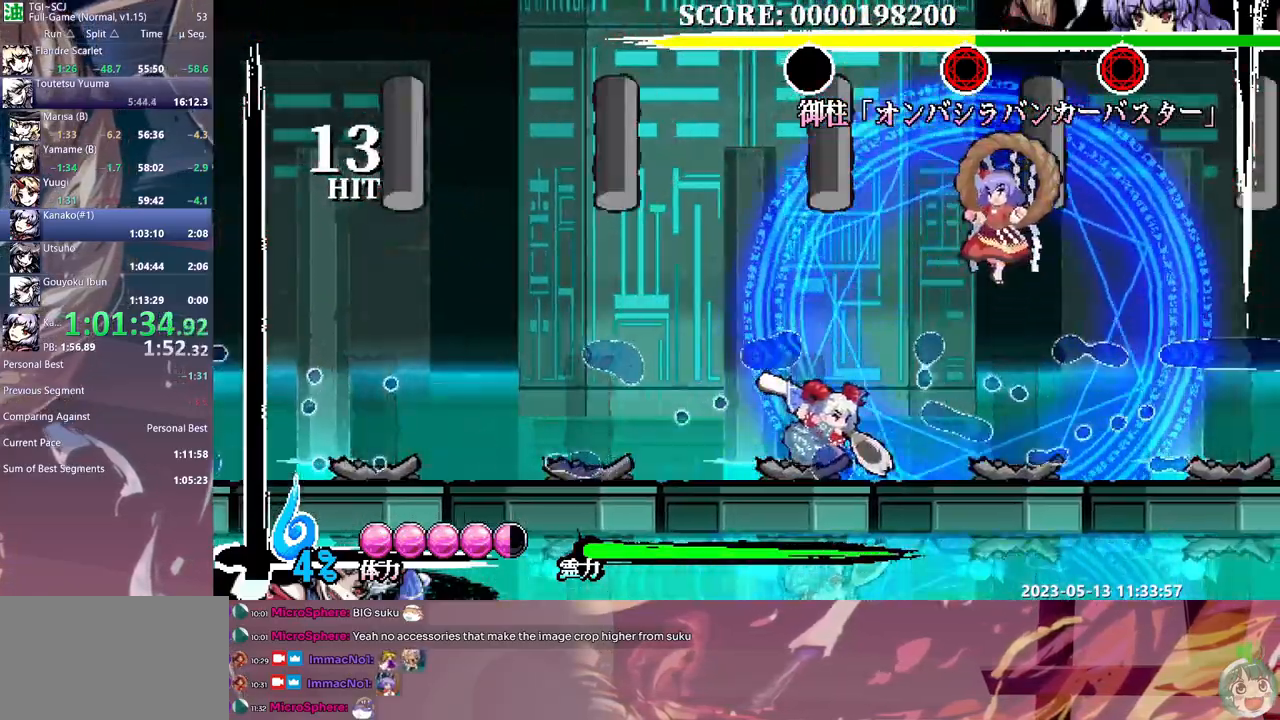
{"buttons": ["DPAD_RIGHT"], "events": [[433, "DPAD_RIGHT", "up"], [467, "DPAD_RIGHT", "down"]]}
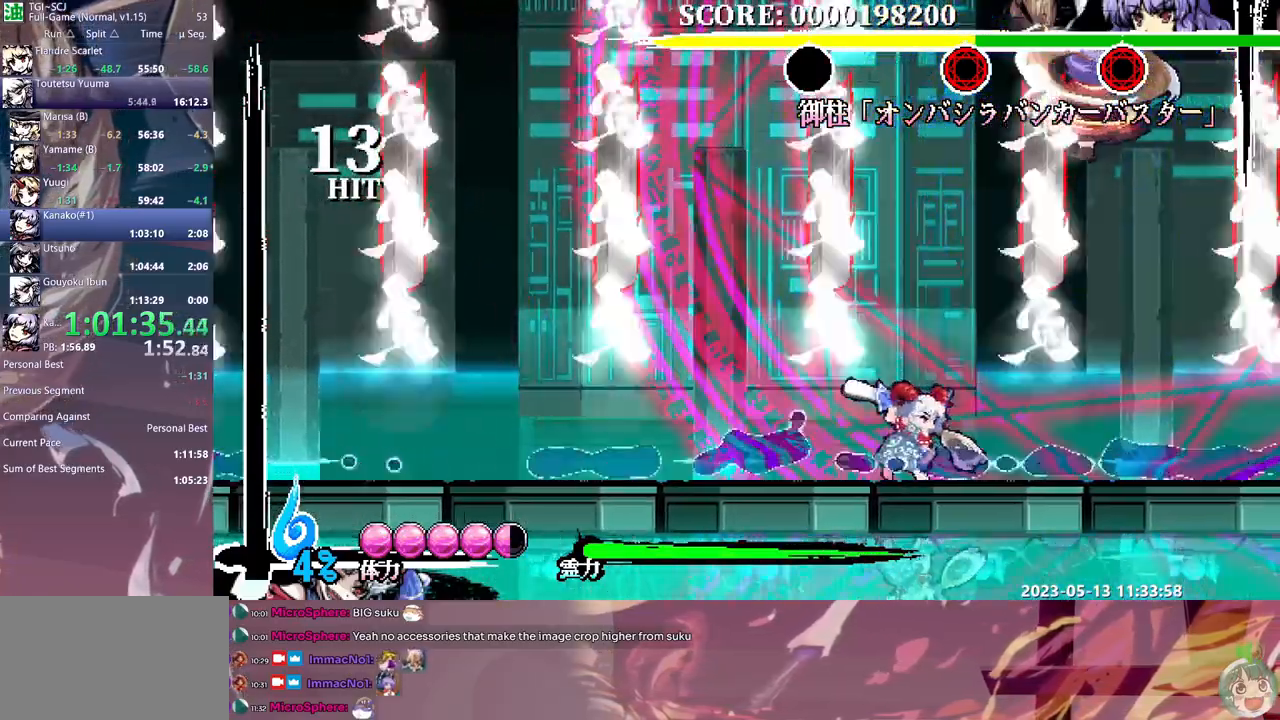
{"buttons": ["Y"], "events": [[333, "DPAD_RIGHT", "up"], [483, "Y", "down"]]}